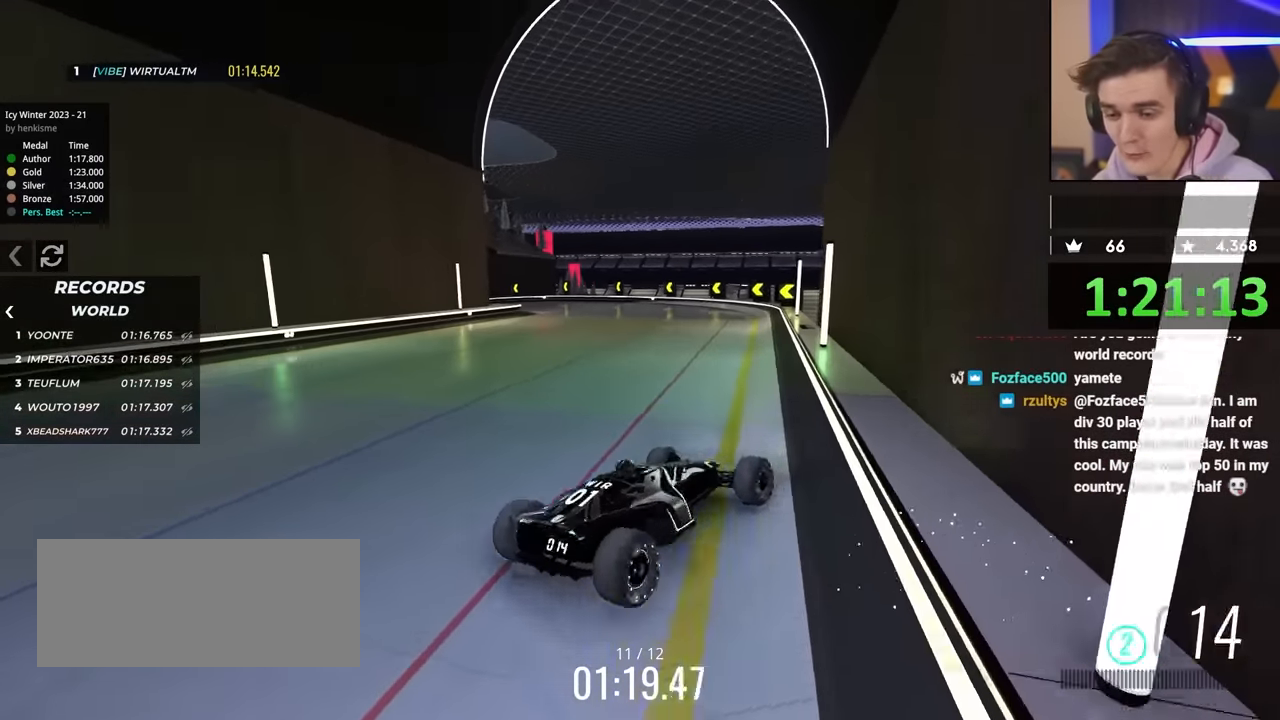
Gameplay with keyboard; each line is a JSON object with the keys held at the frame after it. "events" lists presses ("down") and releases ("up") of "brake", "down", "left", "right" and "up" between this image and that frame as [ms after this image, input, new state], when the widget could be followed in between. No other keys are recorded. Mouse input is not recorded. Key names are as the overlay labels them; some are game actions (e.g. jump) rather than physical keys.
{"keys": ["left"], "events": [[183, "up", "up"]]}
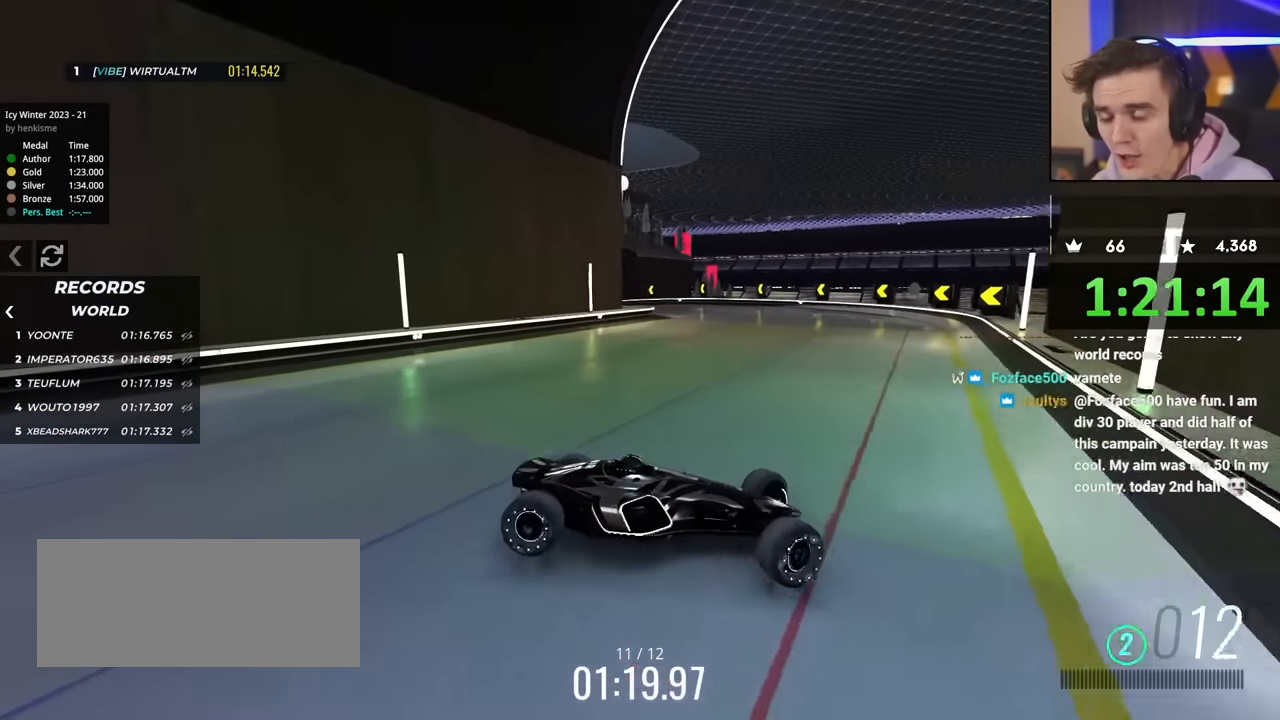
{"keys": ["left", "up"], "events": [[333, "up", "down"]]}
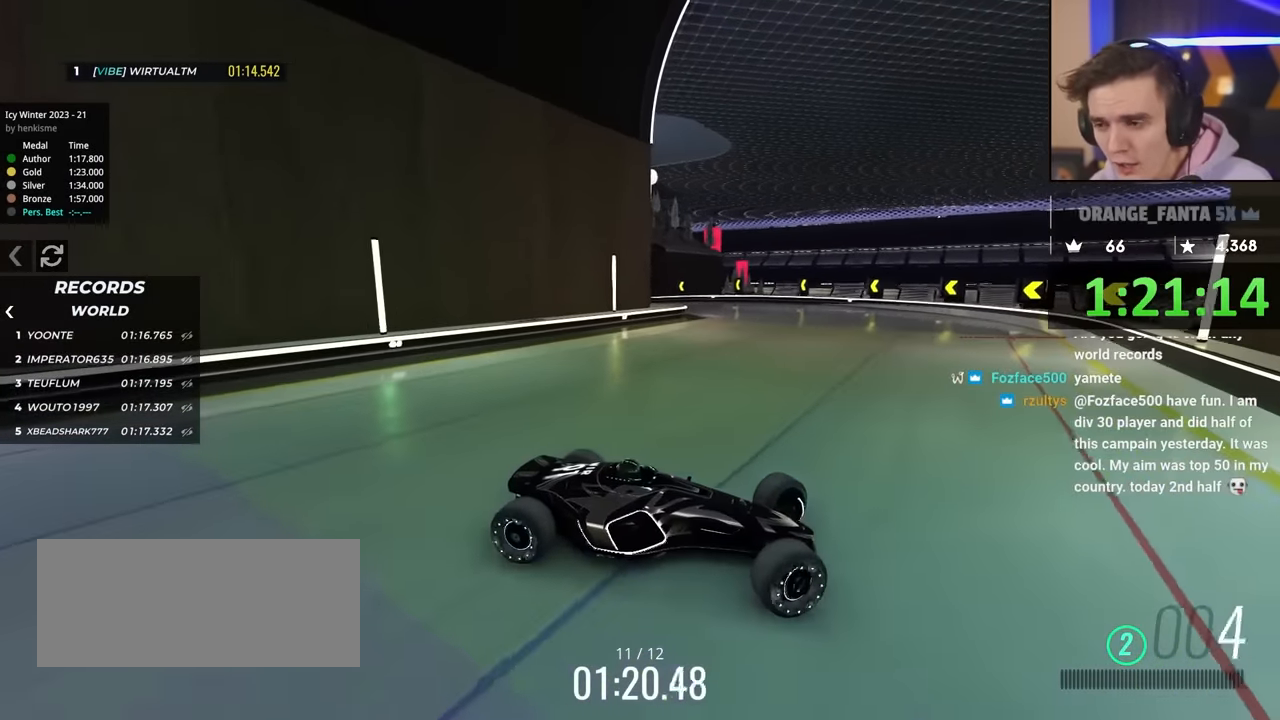
{"keys": ["left"], "events": [[200, "up", "up"]]}
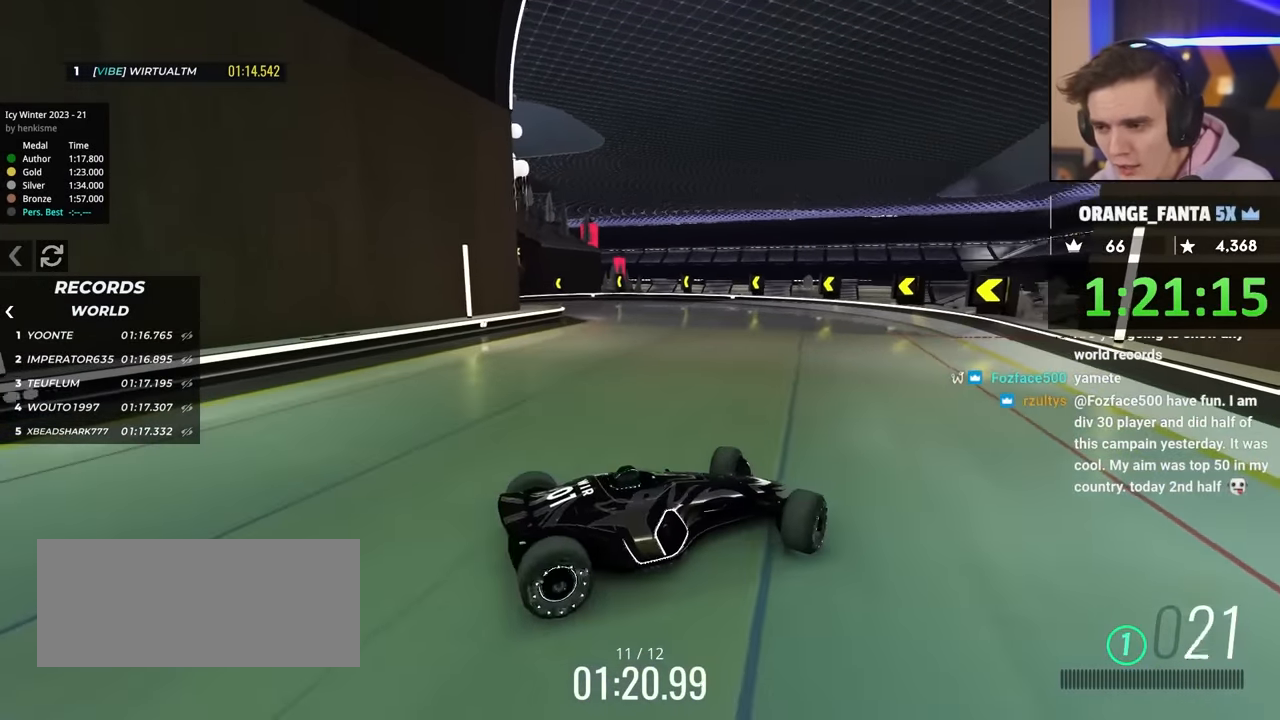
{"keys": ["up"], "events": [[33, "up", "down"], [450, "left", "up"]]}
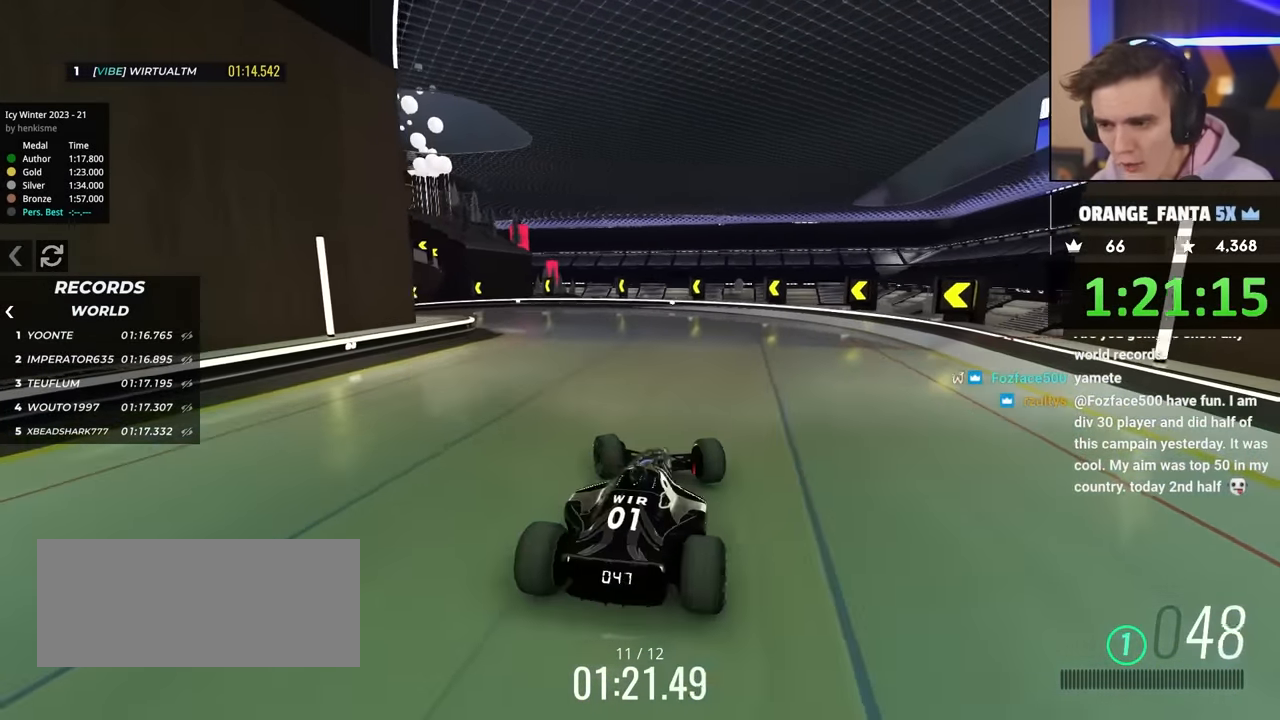
{"keys": ["left", "up"], "events": [[333, "left", "down"]]}
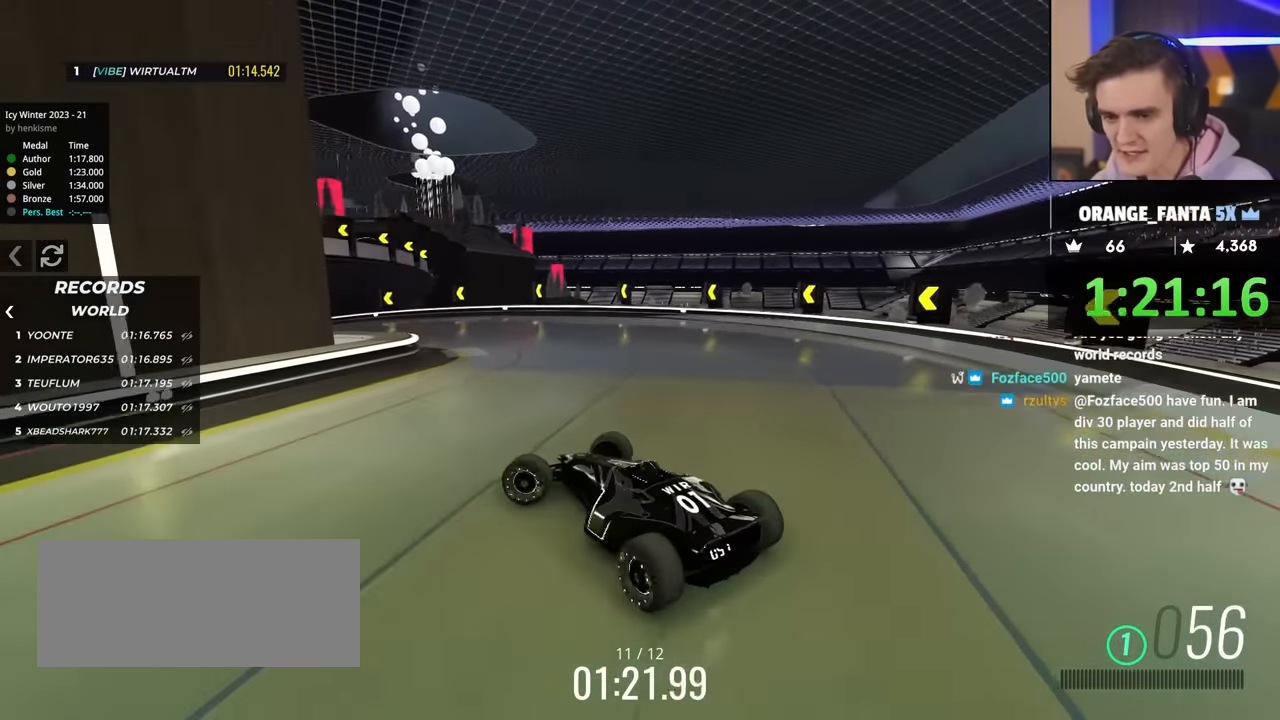
{"keys": ["right", "up"], "events": [[16, "up", "up"], [100, "left", "up"], [150, "right", "down"], [166, "up", "down"]]}
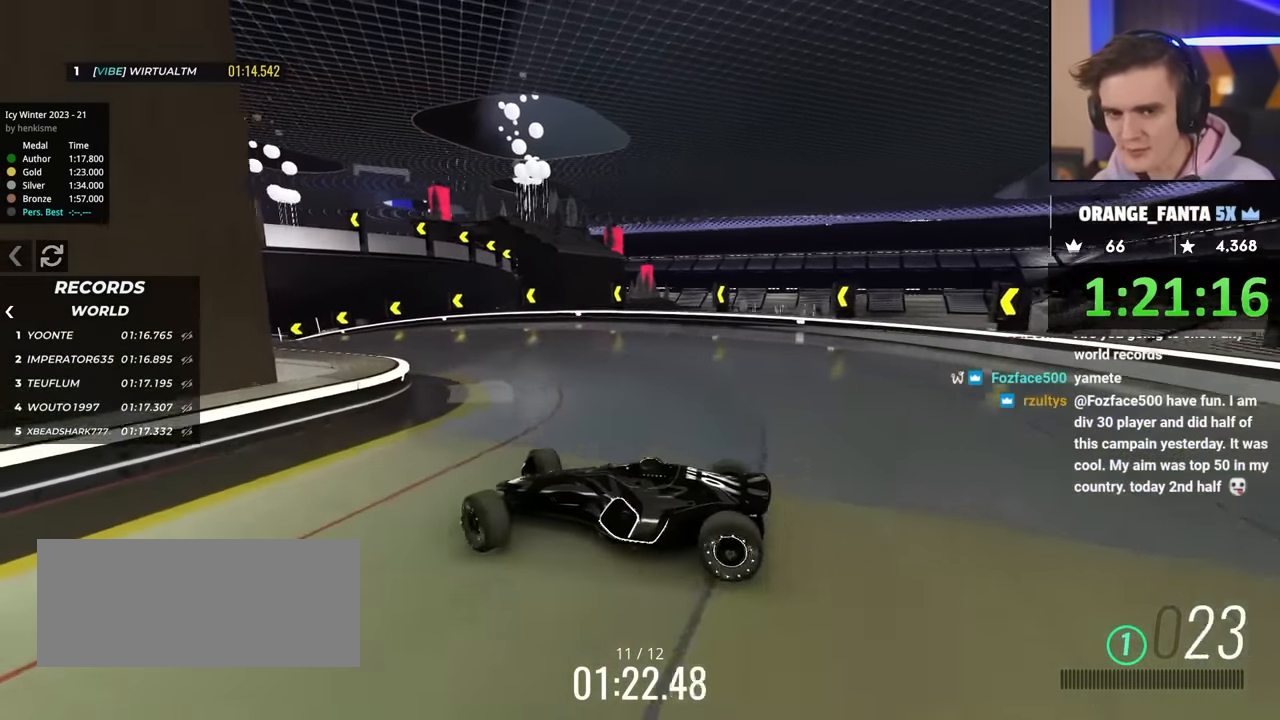
{"keys": ["right", "up"], "events": [[366, "up", "up"], [500, "up", "down"]]}
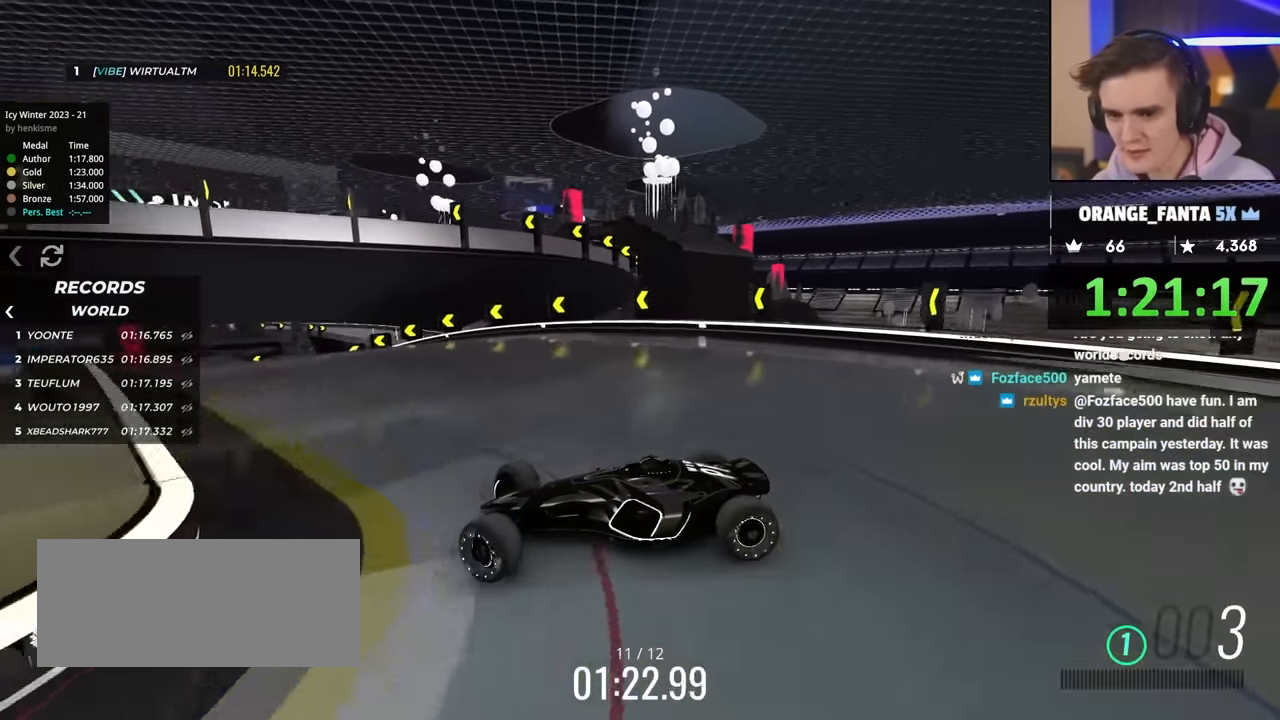
{"keys": ["right", "up"], "events": [[233, "up", "up"], [366, "up", "down"]]}
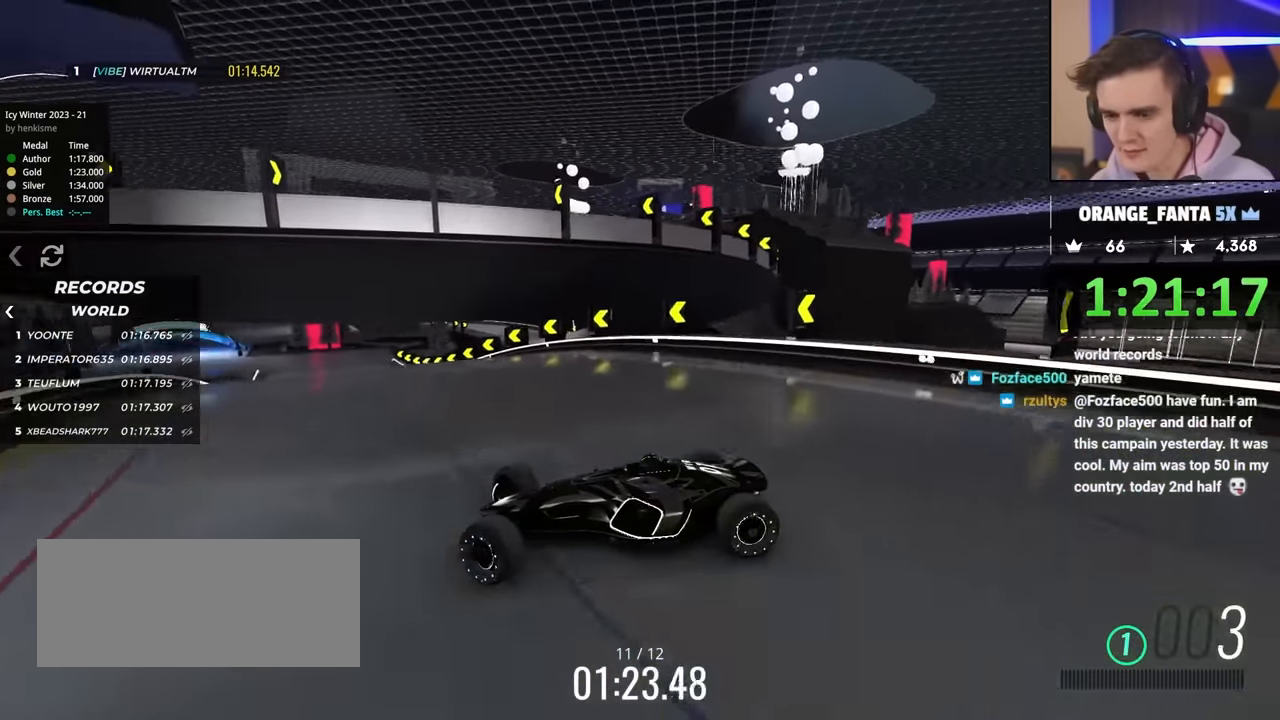
{"keys": ["right", "up"], "events": [[16, "up", "up"], [66, "up", "down"]]}
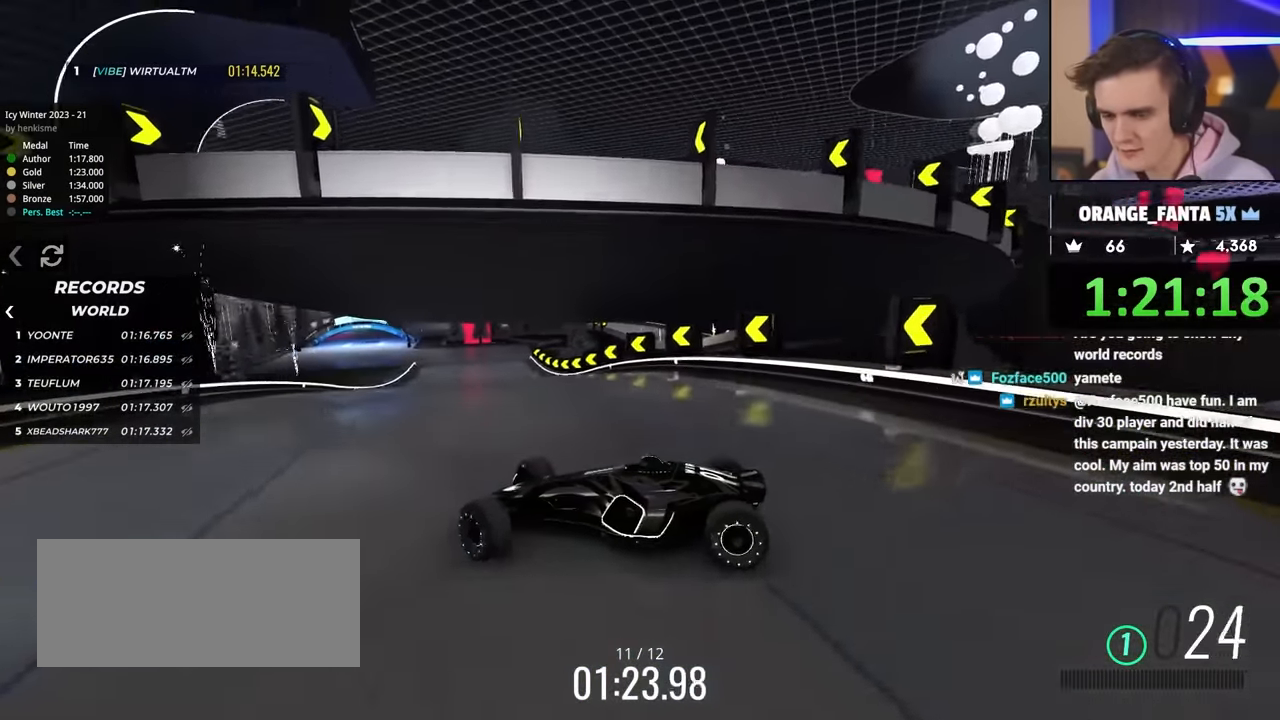
{"keys": ["right"], "events": [[500, "up", "up"]]}
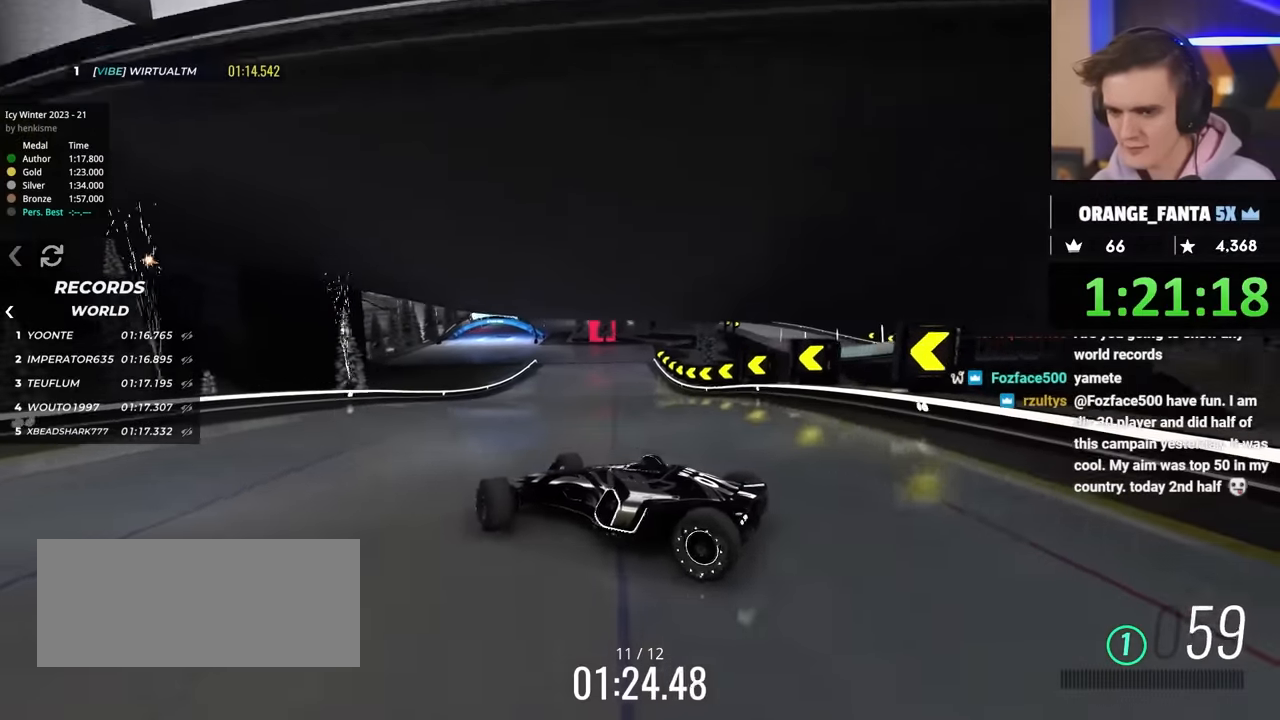
{"keys": ["right", "up"], "events": [[133, "up", "down"]]}
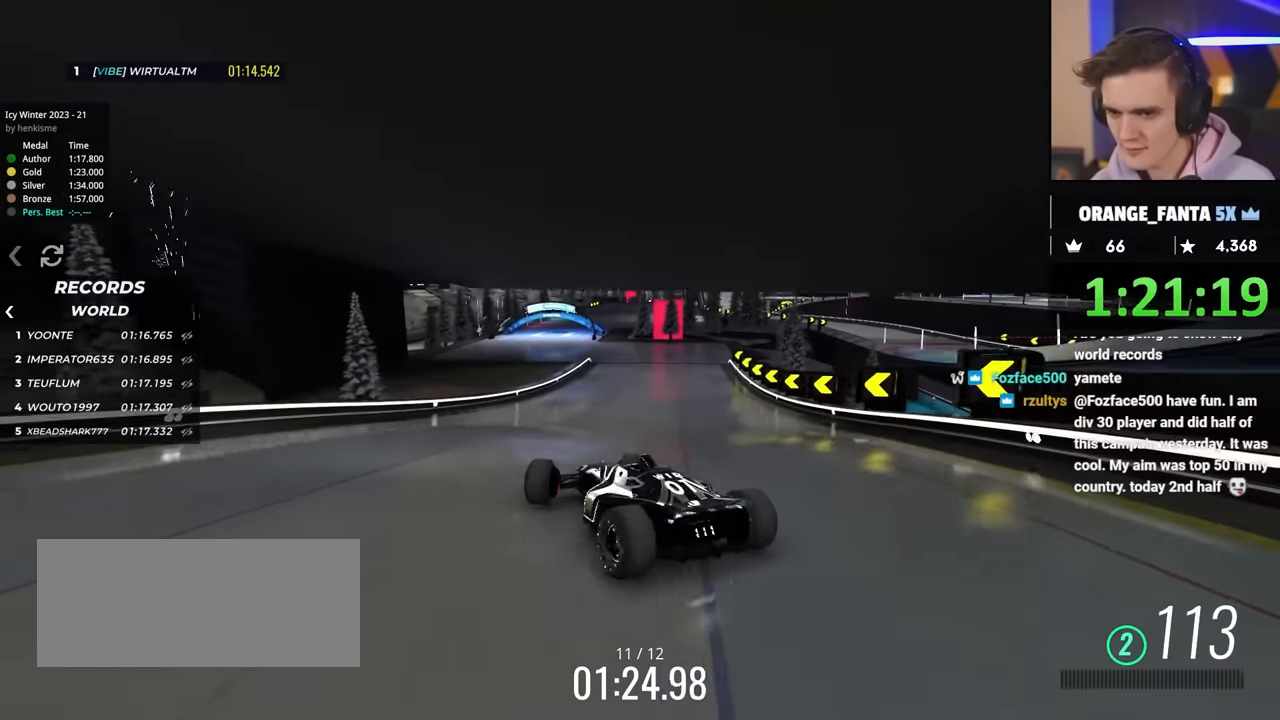
{"keys": ["left"], "events": [[200, "right", "up"], [300, "left", "down"], [433, "up", "up"]]}
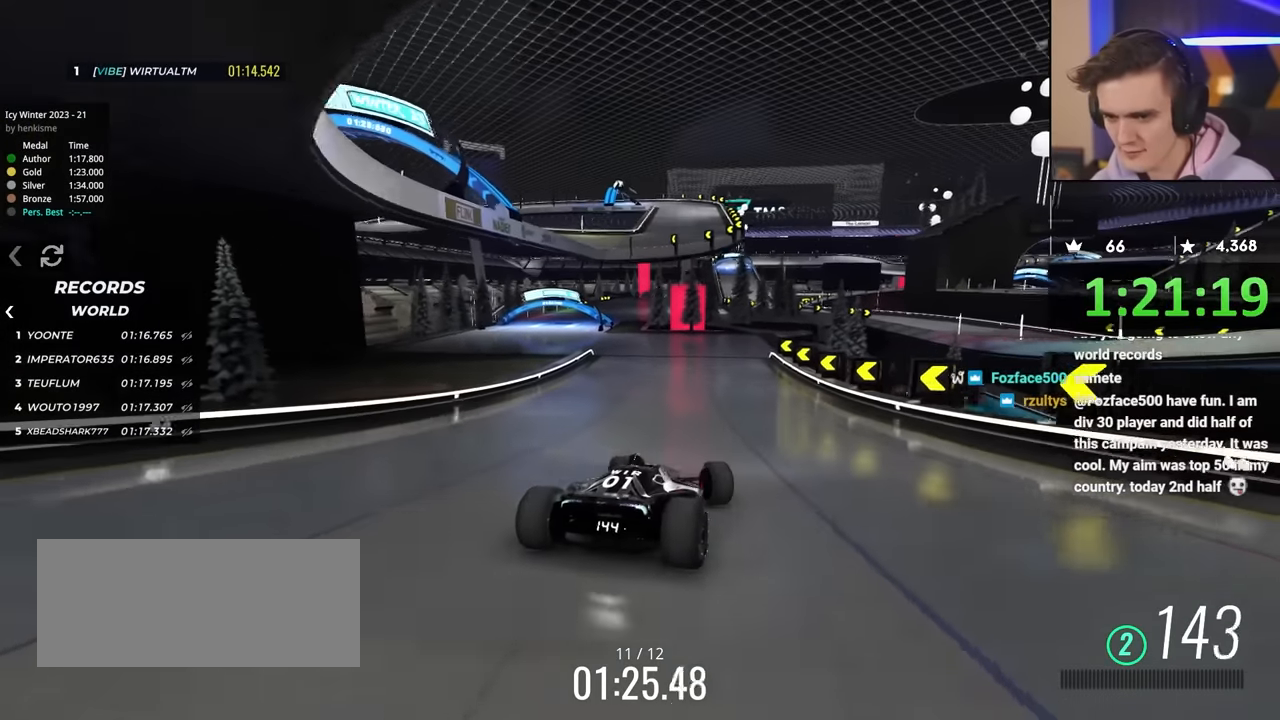
{"keys": ["left", "up"], "events": [[450, "up", "down"]]}
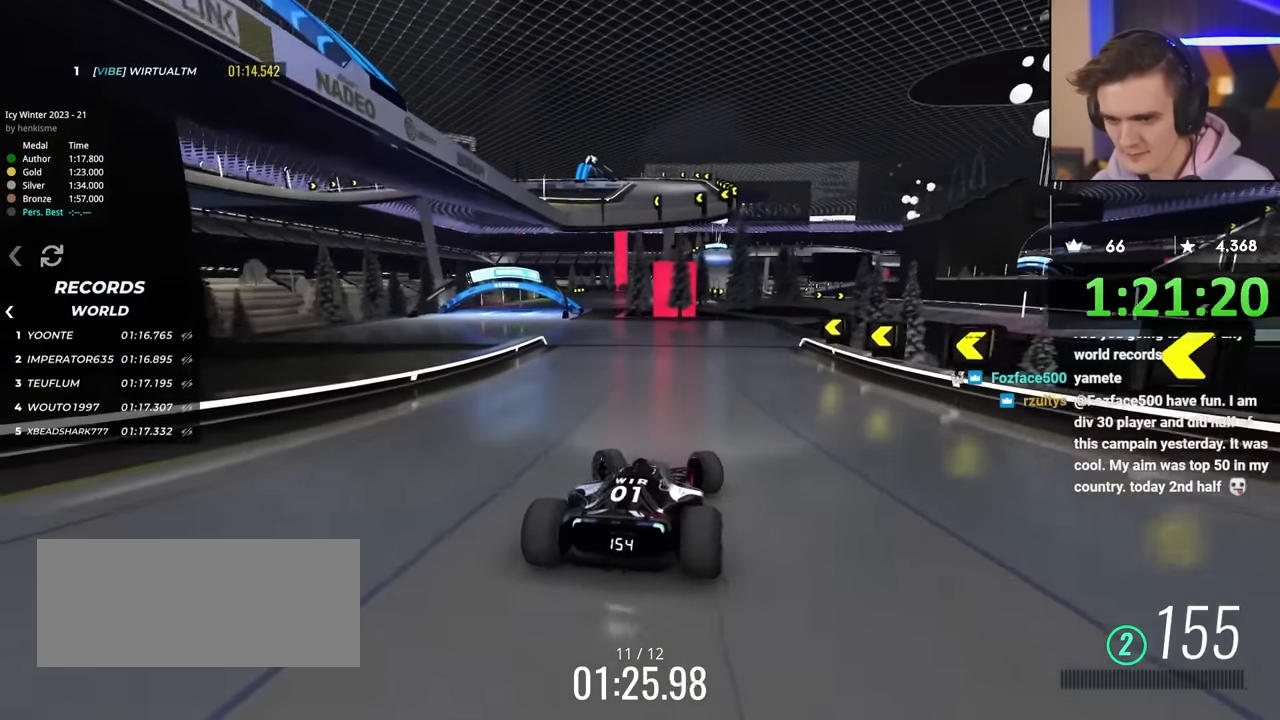
{"keys": ["right"], "events": [[416, "left", "up"], [416, "right", "down"], [466, "up", "up"]]}
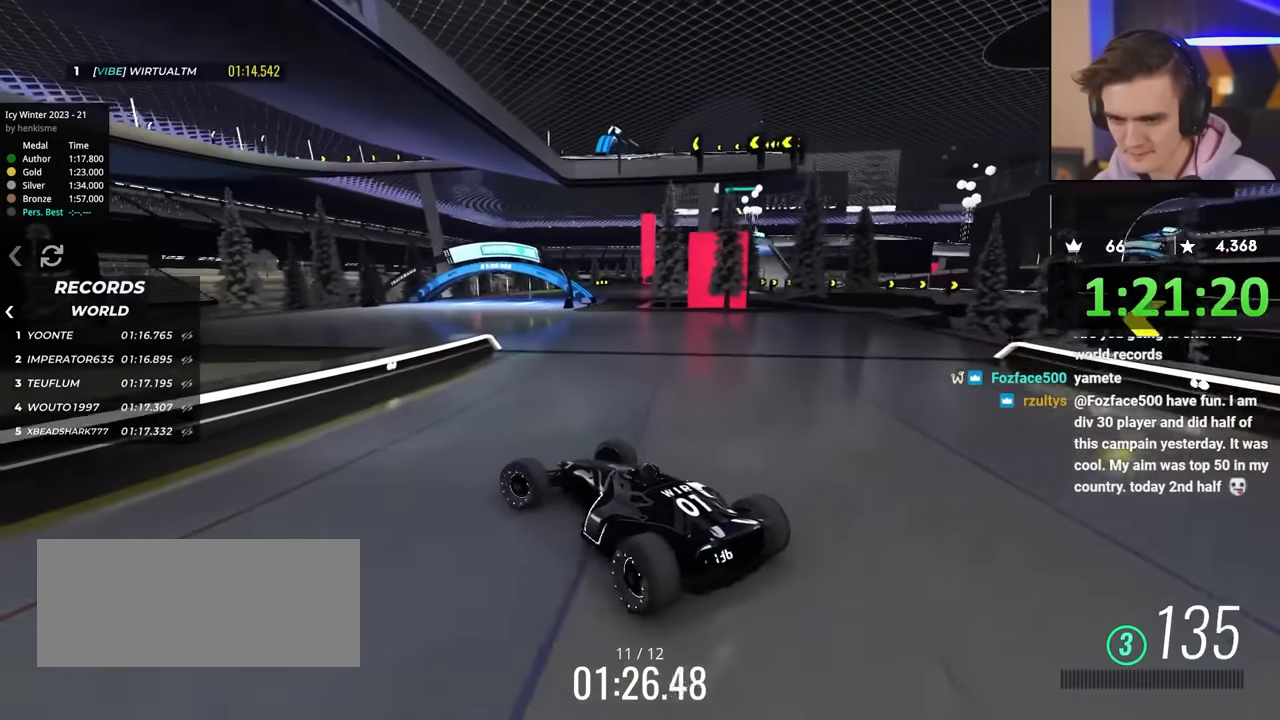
{"keys": ["up"], "events": [[433, "right", "up"], [433, "up", "down"]]}
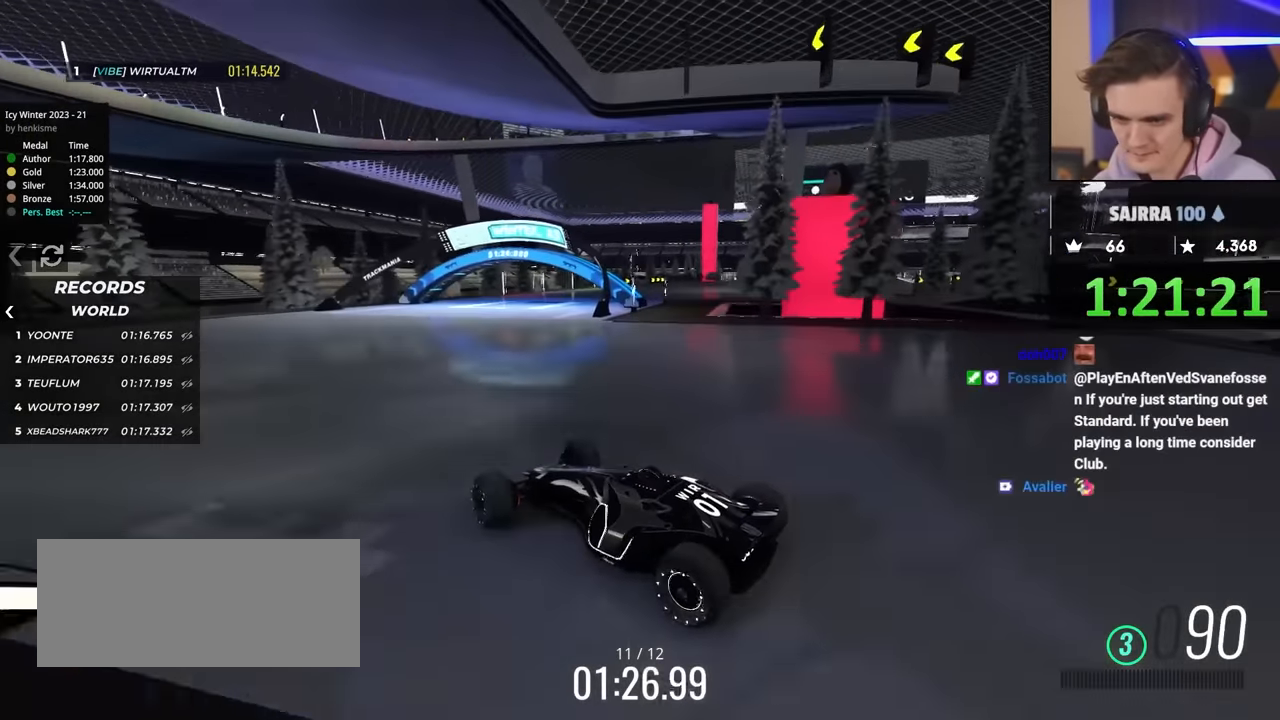
{"keys": ["right"], "events": [[216, "right", "down"], [266, "up", "up"]]}
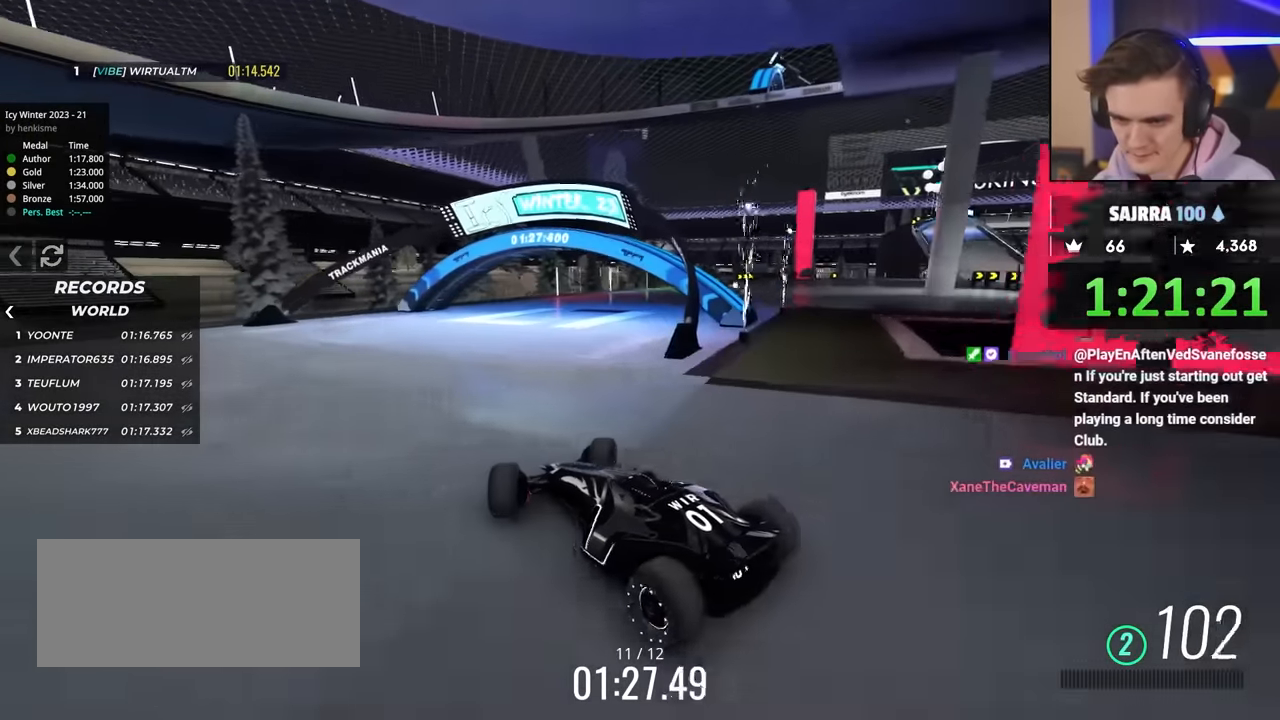
{"keys": ["right", "up"], "events": [[50, "up", "down"]]}
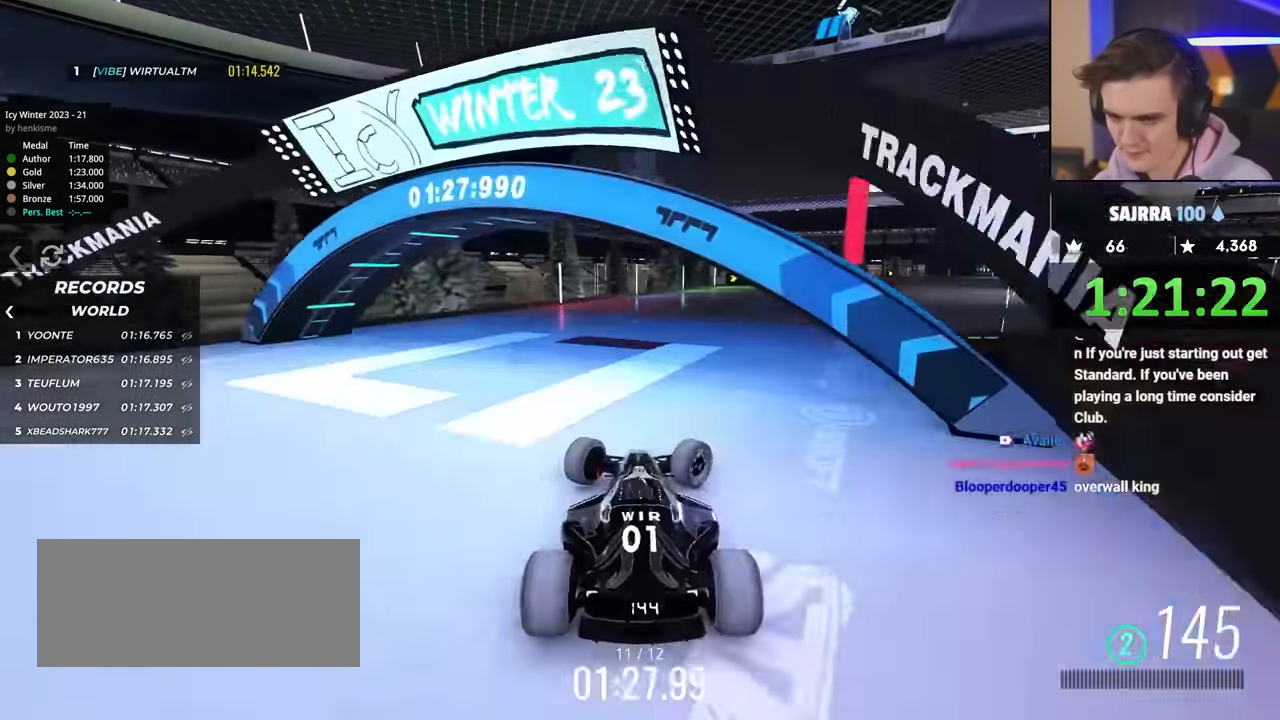
{"keys": ["left", "up"], "events": [[200, "right", "up"], [250, "left", "down"]]}
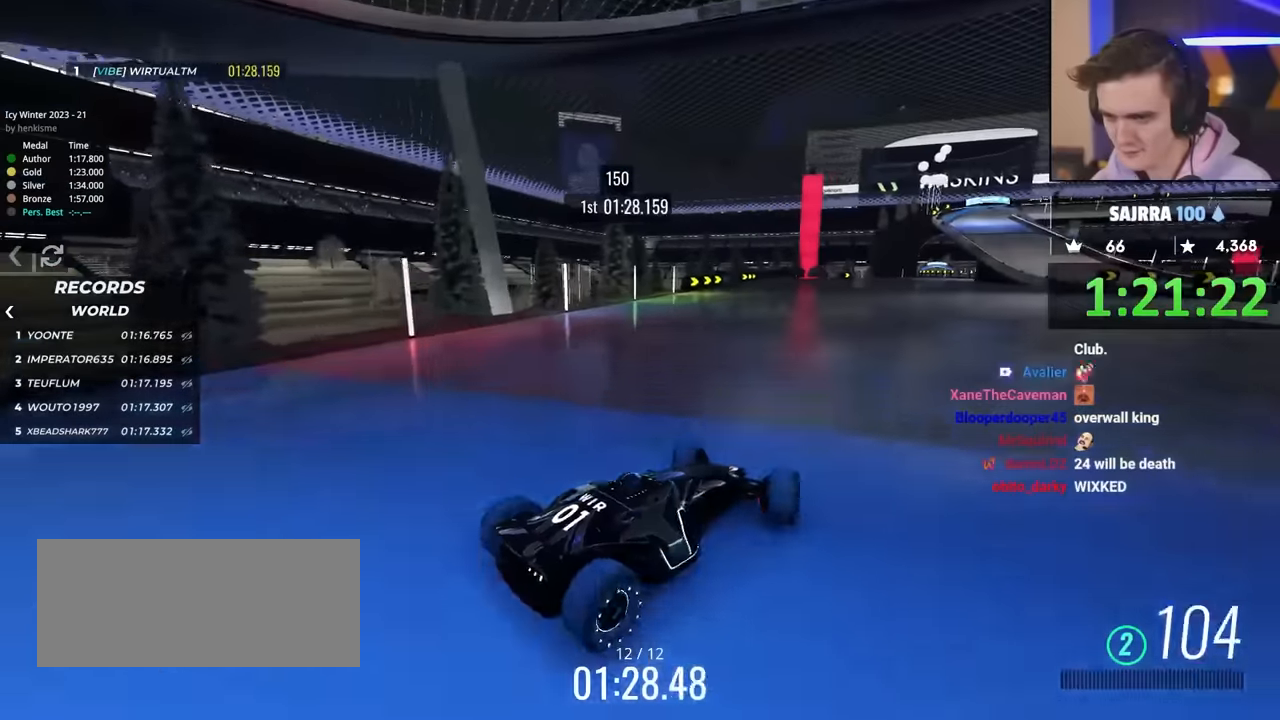
{"keys": ["left", "up"], "events": []}
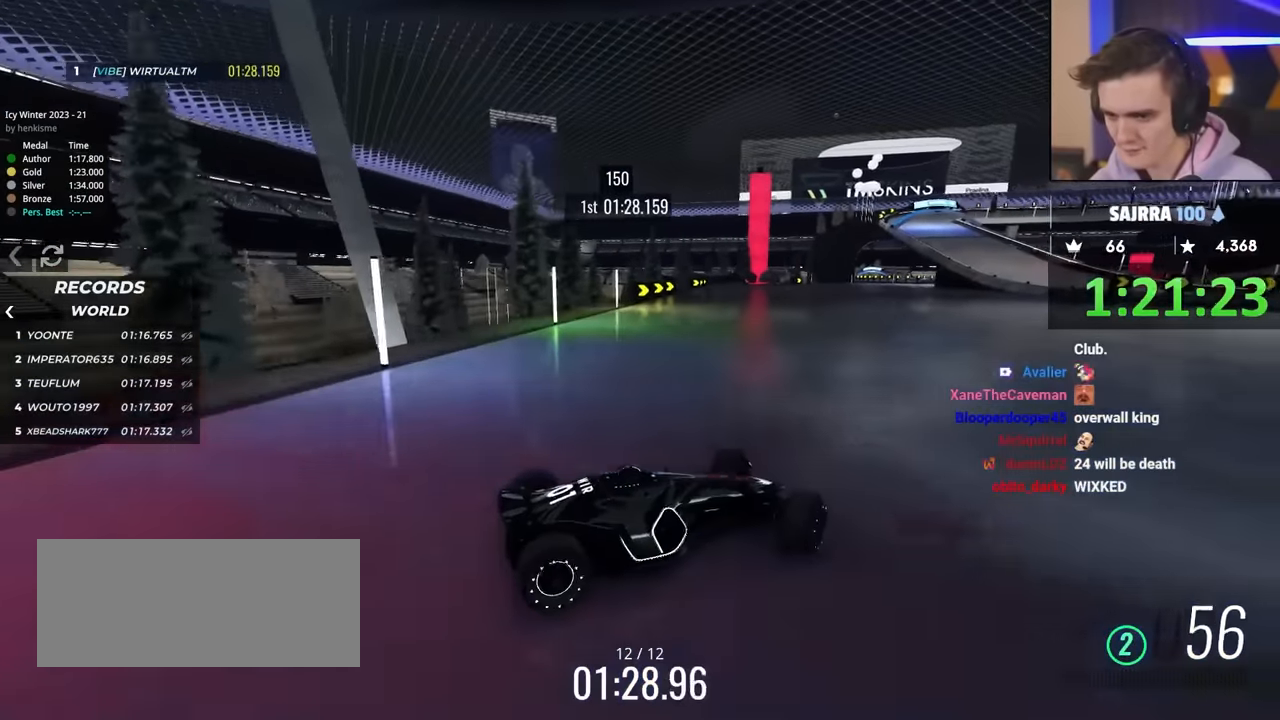
{"keys": ["left", "up"], "events": []}
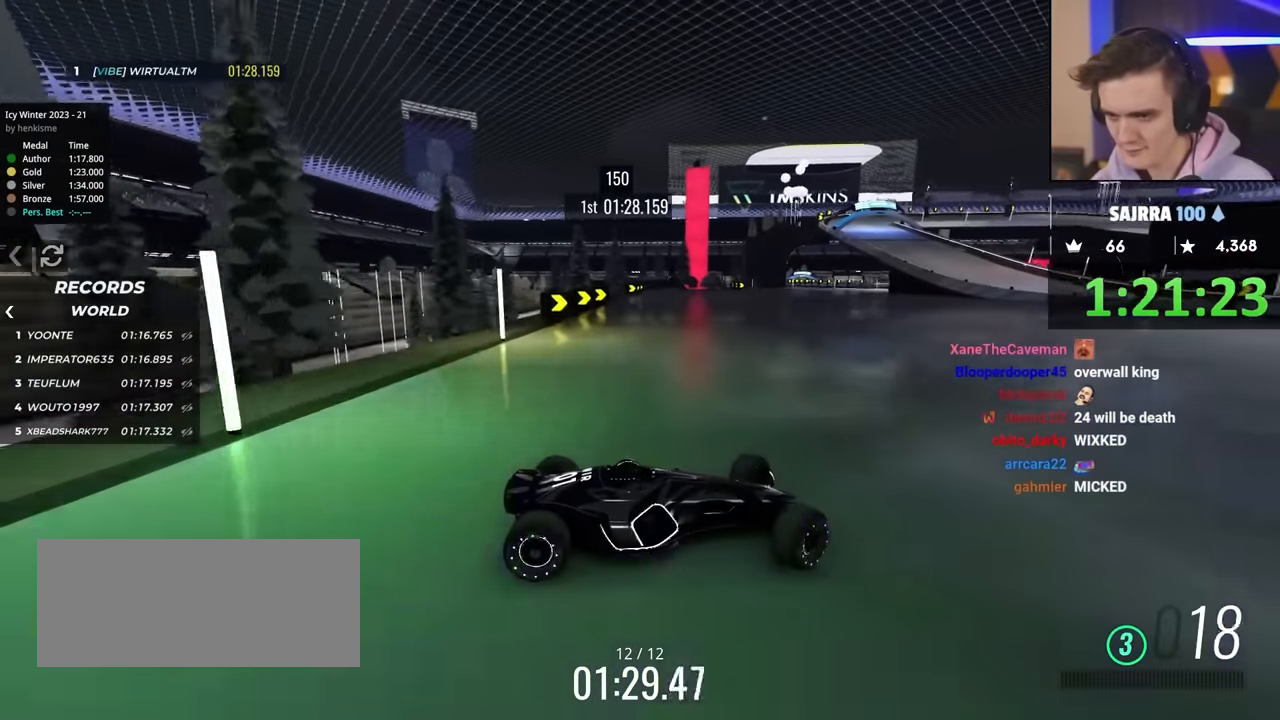
{"keys": ["left", "up"], "events": [[83, "up", "up"], [167, "up", "down"], [367, "up", "up"], [400, "up", "down"]]}
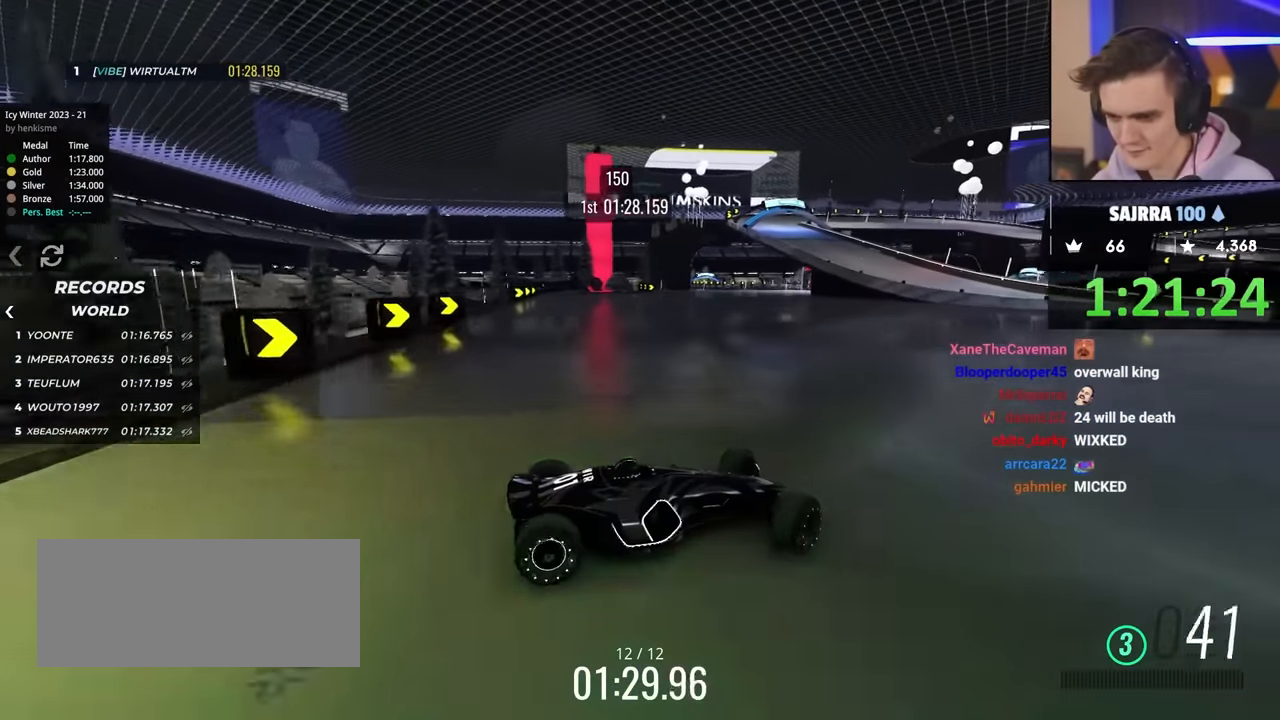
{"keys": ["left", "up"], "events": []}
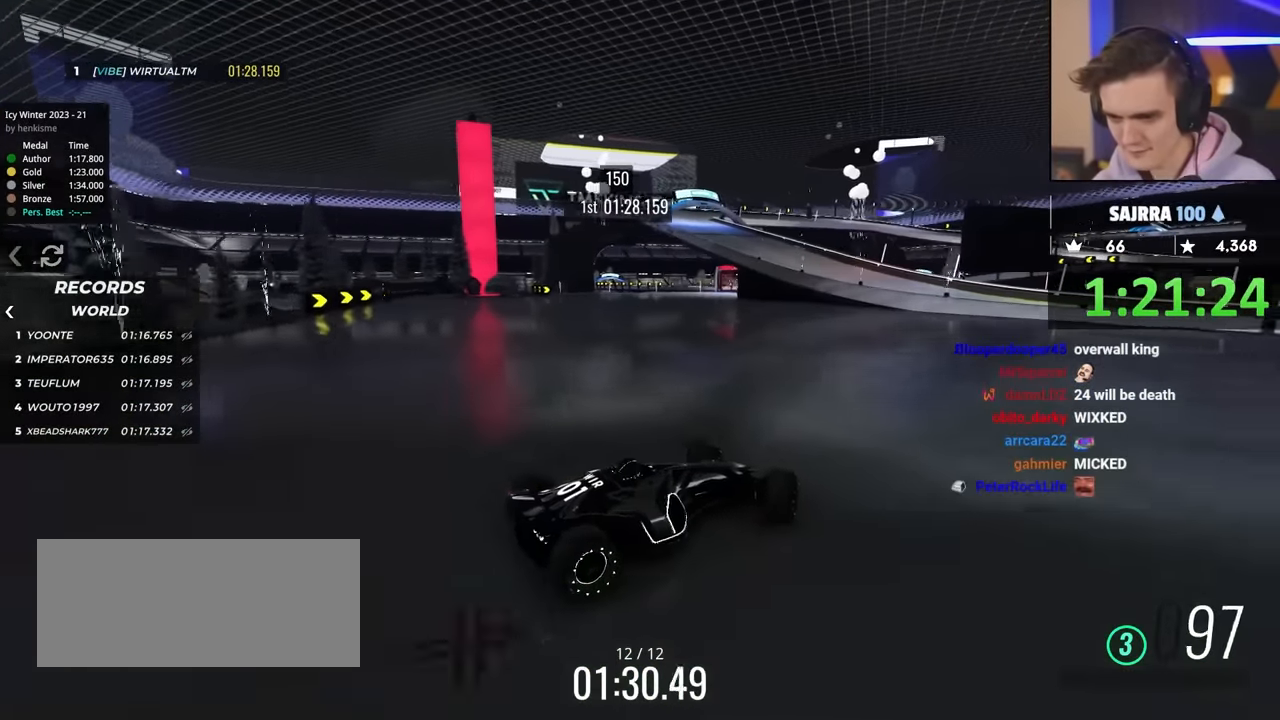
{"keys": ["left", "up"], "events": []}
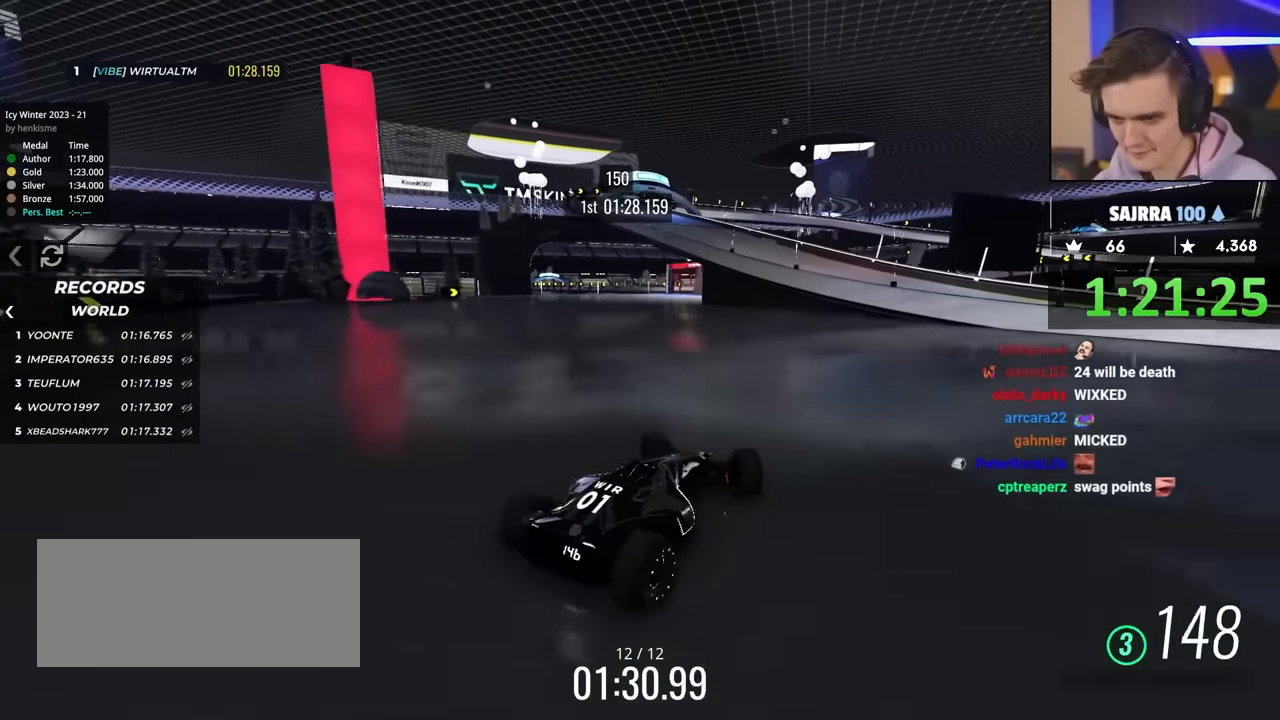
{"keys": ["right", "up"], "events": [[200, "left", "up"], [250, "right", "down"]]}
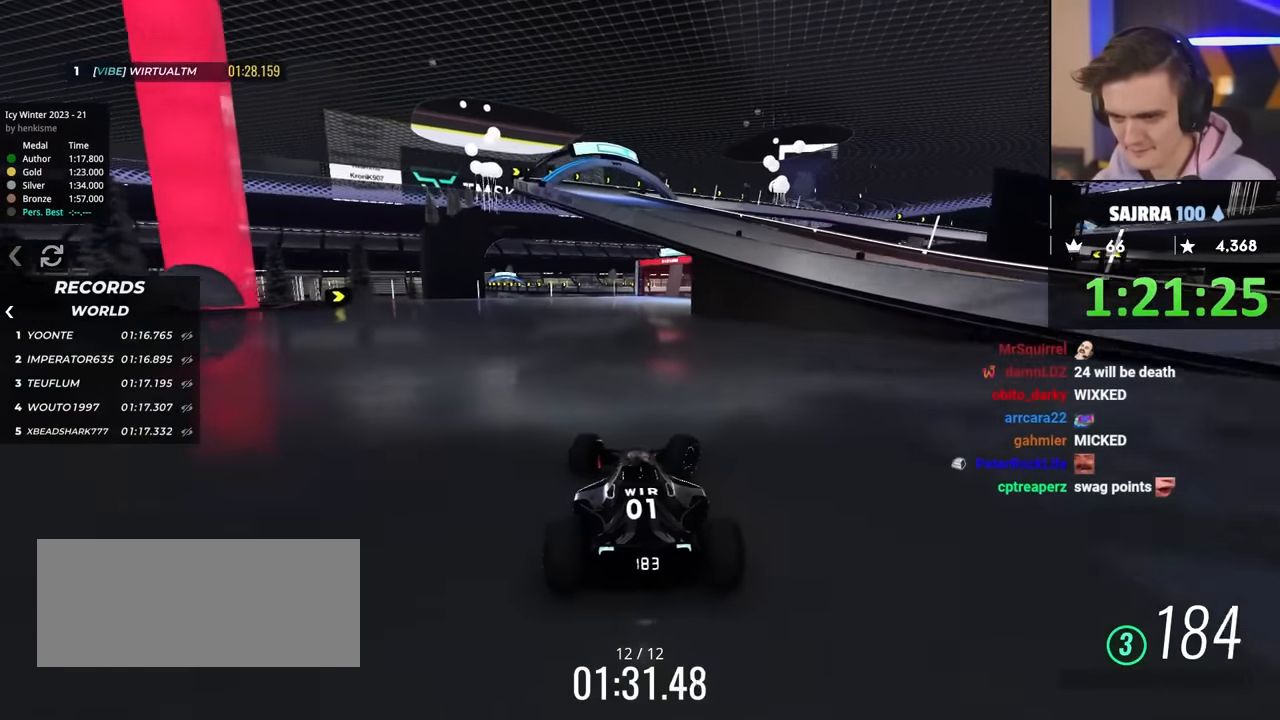
{"keys": ["right", "up"], "events": [[33, "right", "up"], [117, "right", "down"]]}
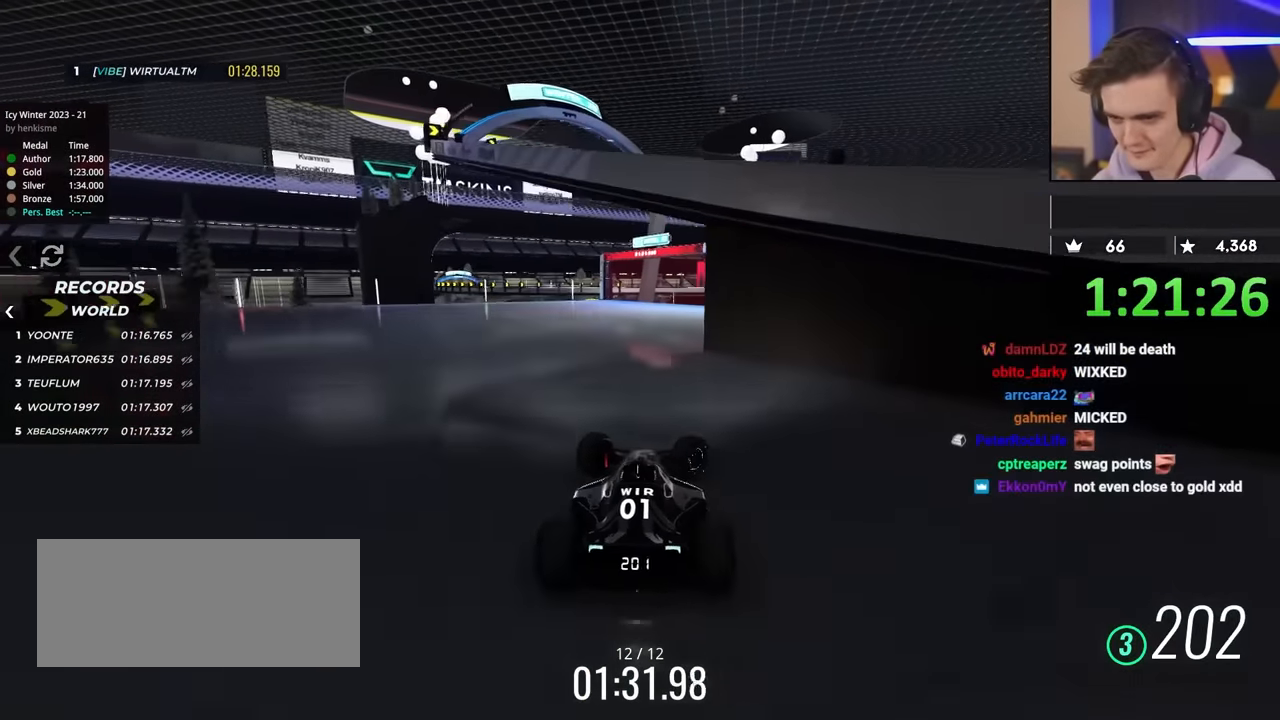
{"keys": ["right", "up"], "events": [[83, "right", "up"], [233, "right", "down"]]}
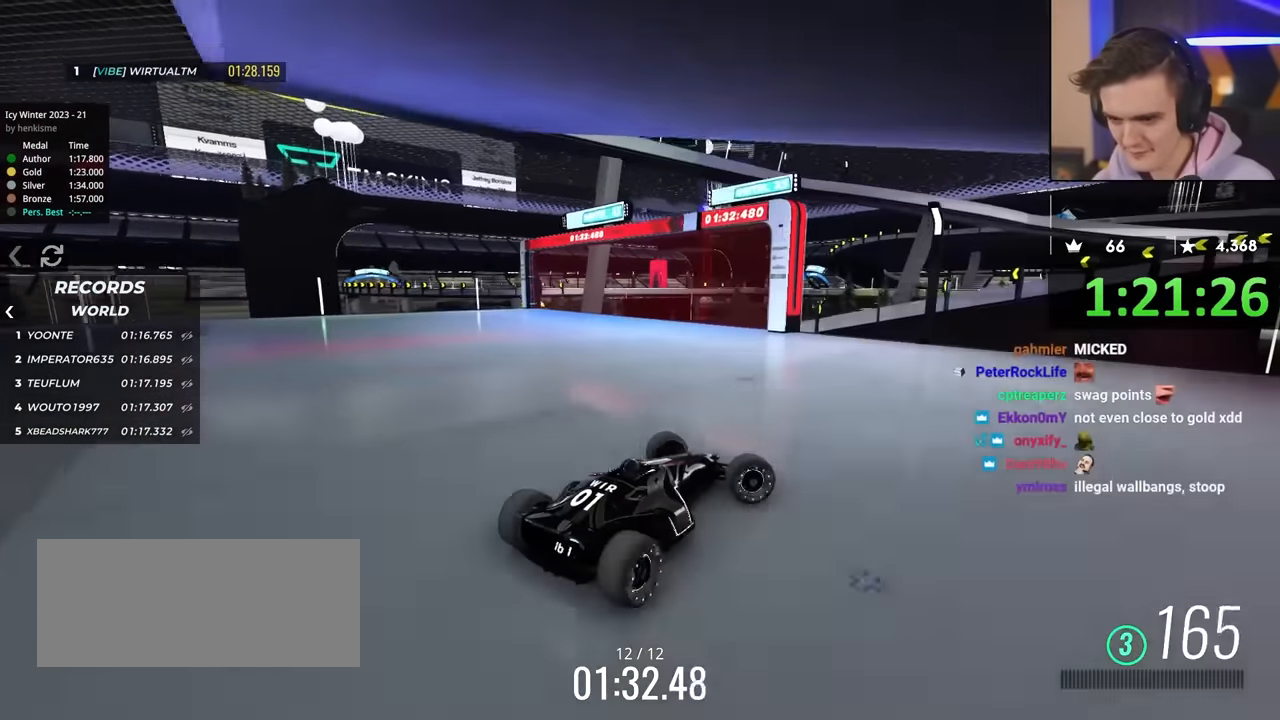
{"keys": ["right", "up"], "events": []}
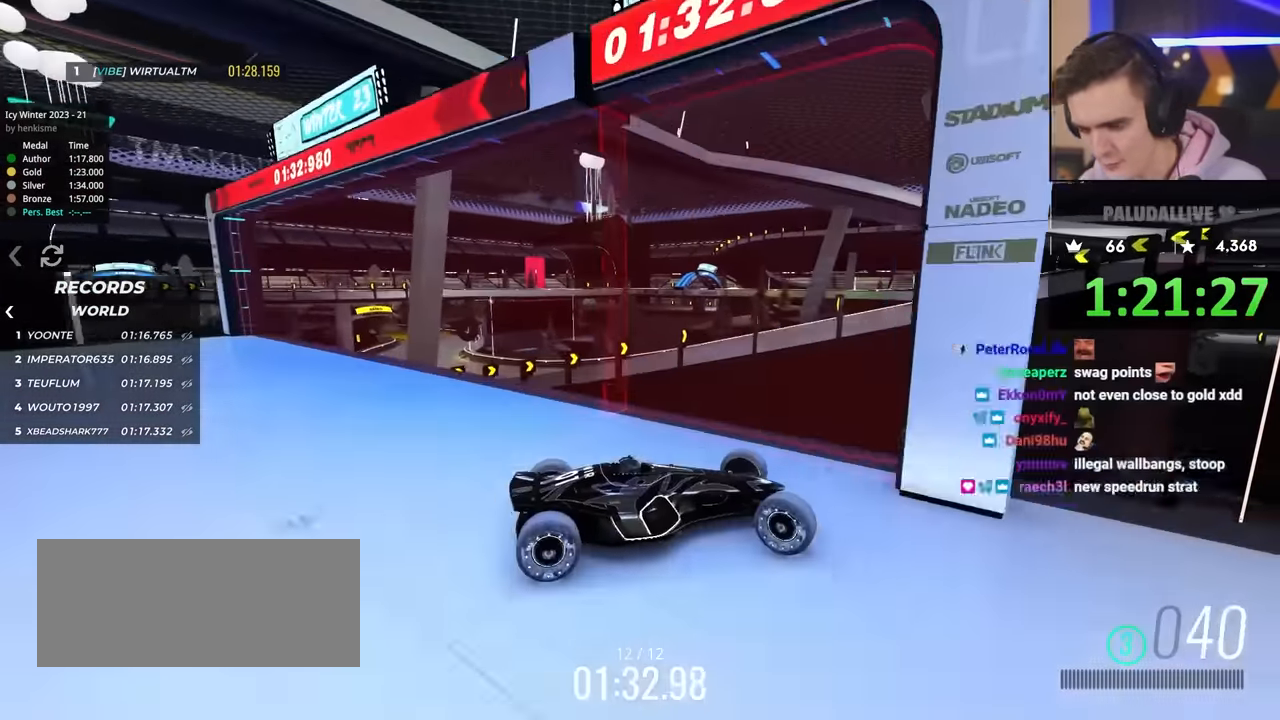
{"keys": [], "events": [[167, "up", "up"], [267, "right", "up"]]}